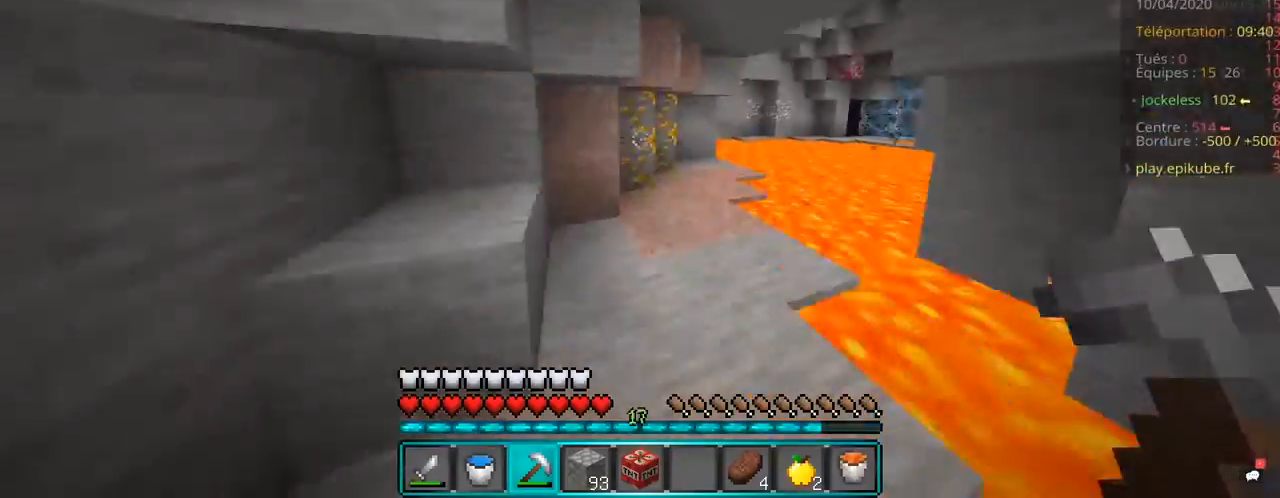
Gameplay with keyboard and mouse; each line is a JSON object with the keys and mouse buttons held at the frame after it. "events" lists presses ("down") and releases ("up") of "d", "q", "s", "space", "z", "mouse_left" and "mouse_right" between this image and that frame as [ms after this image, input, new state], when the widget could be followed in between. "mouse_left", "mouse_right" = the "left", "right" buttons of the "mouse" list. No other keys are recorded. Fast repeated clicks can show as one long hold. Mouse movement is not recorded.
{"keys": [], "mouse": [], "events": [[67, "d", "down"], [67, "space", "down"], [100, "space", "up"], [150, "mouse_left", "down"], [150, "q", "down"], [167, "d", "up"], [333, "z", "up"], [367, "mouse_left", "up"], [383, "mouse_left", "down"], [450, "q", "up"], [500, "mouse_left", "up"]]}
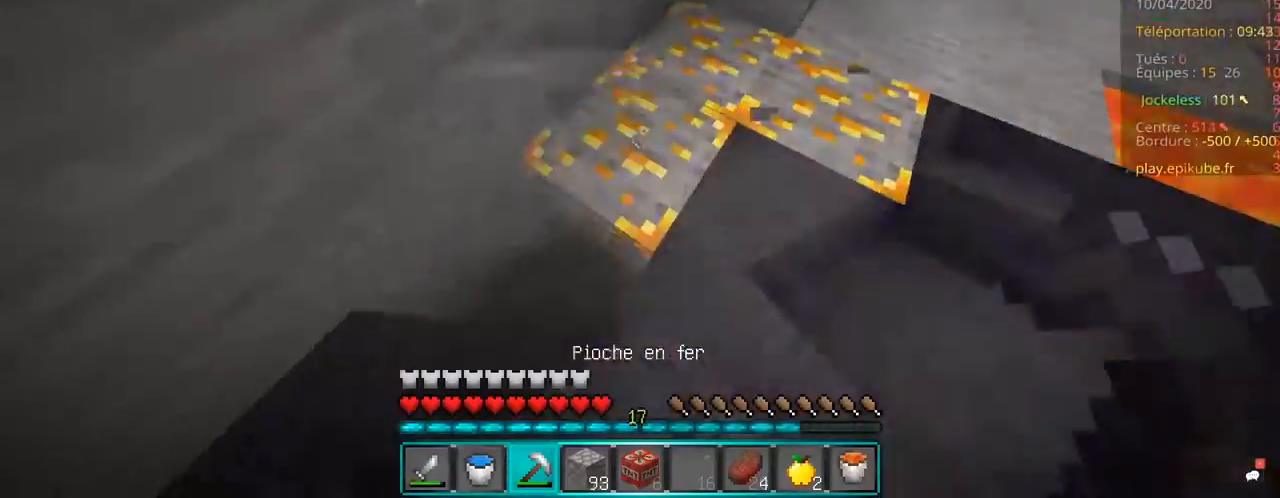
{"keys": ["d", "space", "z"], "mouse": ["left"], "events": [[150, "q", "down"], [150, "z", "down"], [167, "mouse_left", "down"], [217, "q", "up"], [217, "z", "up"], [283, "s", "down"], [333, "s", "up"], [383, "d", "down"], [400, "z", "down"], [467, "space", "down"]]}
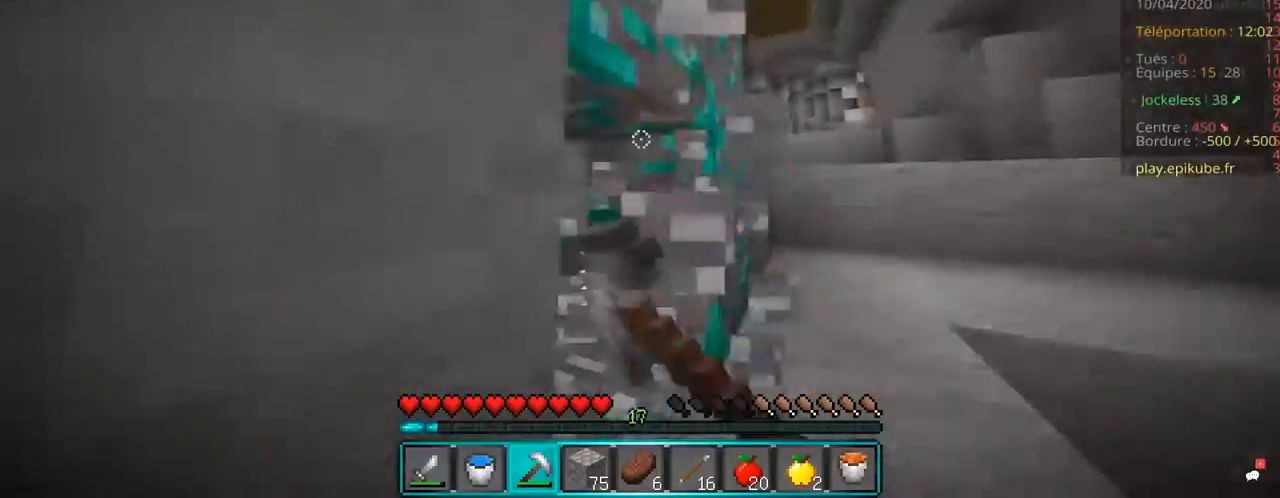
{"keys": [], "mouse": ["left"], "events": [[17, "d", "up"], [17, "space", "up"], [17, "z", "up"], [50, "z", "down"], [150, "d", "down"], [217, "d", "up"], [217, "z", "up"], [233, "z", "down"], [317, "z", "up"], [417, "d", "down"], [417, "z", "down"], [467, "d", "up"], [467, "z", "up"]]}
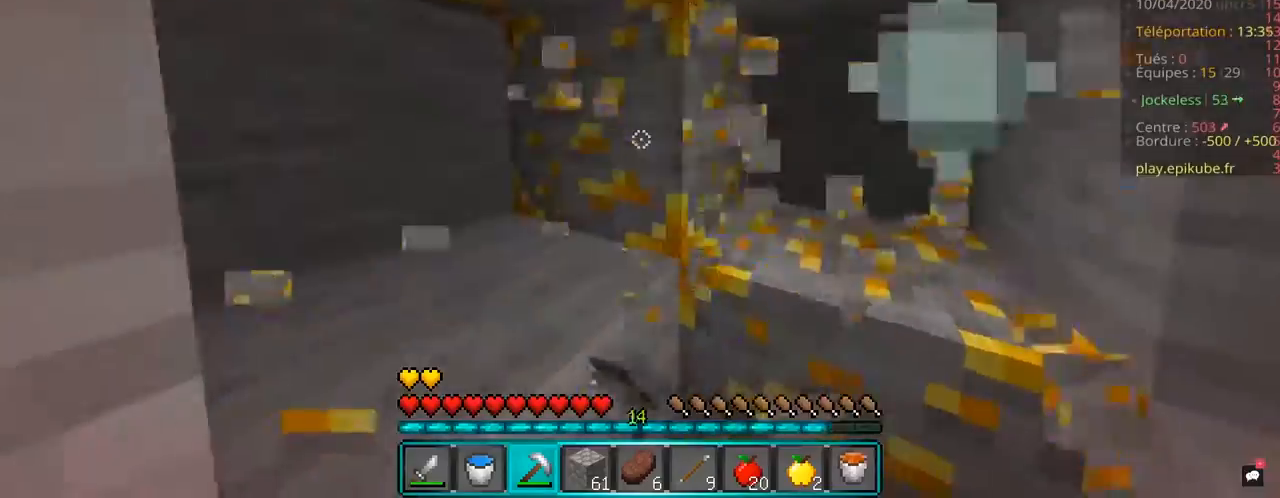
{"keys": ["q", "z"], "mouse": ["left"], "events": [[17, "z", "down"], [67, "z", "up"], [100, "d", "down"], [100, "z", "down"], [117, "d", "up"], [217, "q", "down"], [267, "q", "up"], [267, "z", "up"], [283, "q", "down"], [283, "z", "down"], [350, "q", "up"], [417, "q", "down"], [467, "z", "up"], [483, "q", "up"], [500, "q", "down"], [500, "z", "down"]]}
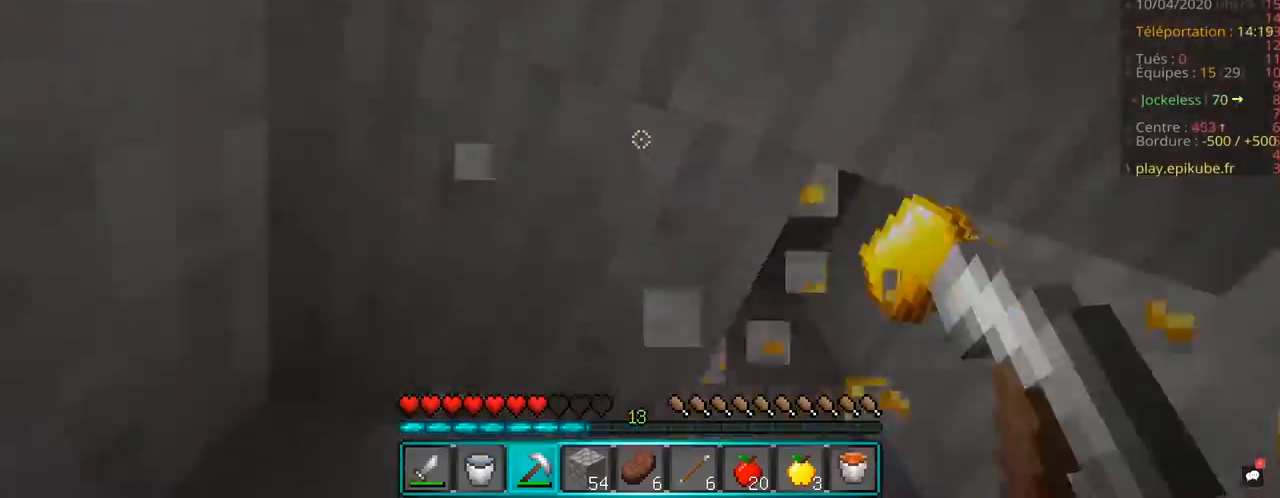
{"keys": ["d", "z"], "mouse": ["left"], "events": [[17, "z", "up"], [33, "q", "up"], [67, "z", "down"], [83, "mouse_left", "up"], [100, "mouse_left", "down"], [150, "z", "up"], [183, "z", "down"], [217, "z", "up"], [250, "z", "down"], [267, "q", "down"], [317, "space", "down"], [350, "space", "up"], [367, "q", "up"], [467, "d", "down"]]}
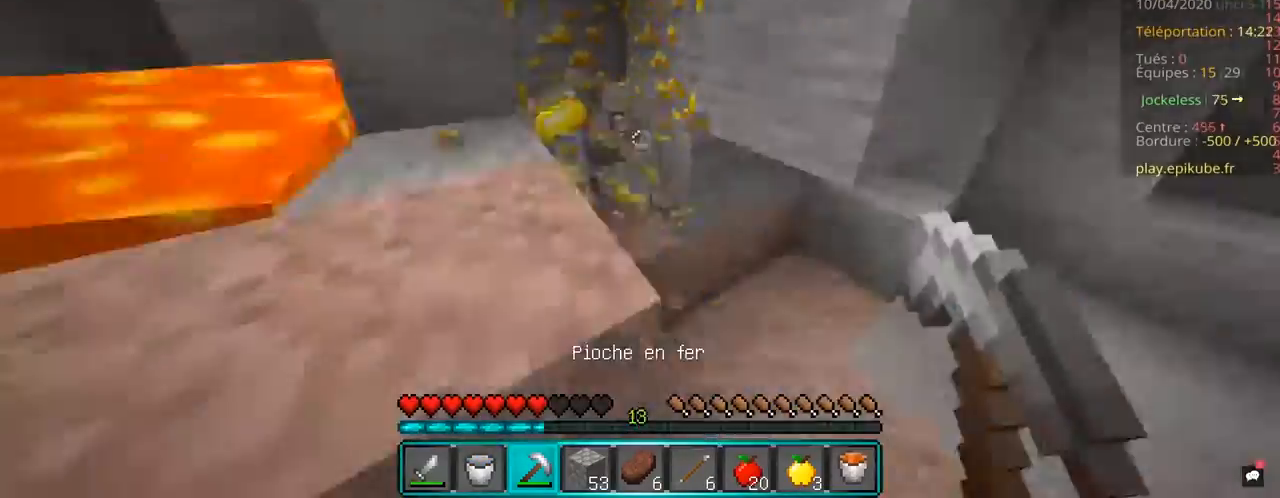
{"keys": ["q", "z"], "mouse": ["left"], "events": [[83, "z", "up"], [100, "d", "up"], [167, "mouse_left", "up"], [217, "mouse_right", "down"], [250, "mouse_right", "up"], [350, "d", "down"], [350, "z", "down"], [367, "d", "up"], [383, "d", "down"], [417, "z", "up"], [433, "d", "up"], [433, "q", "down"], [450, "z", "down"], [483, "mouse_left", "down"]]}
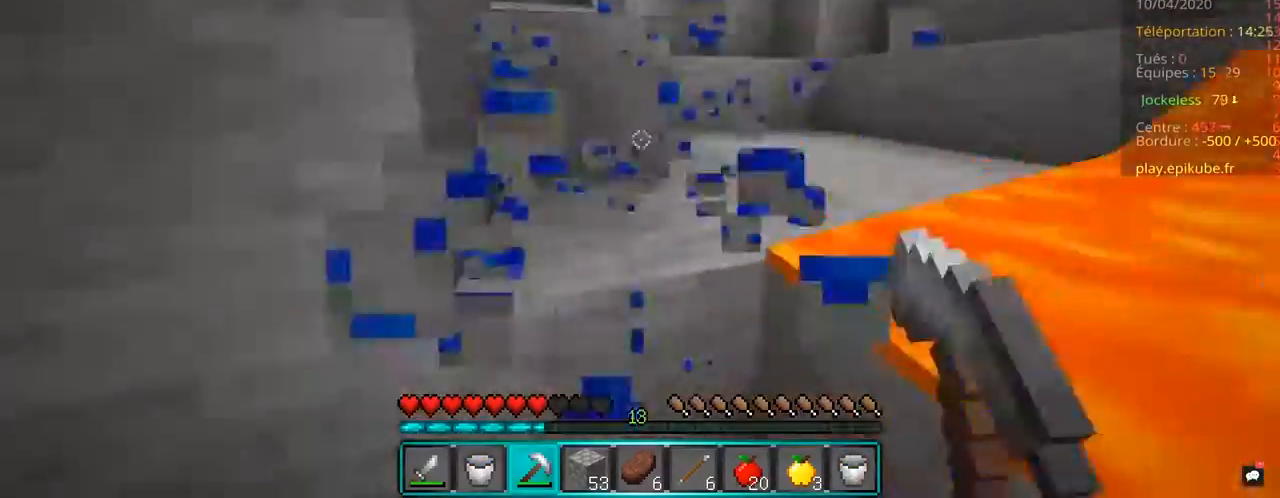
{"keys": ["d", "z"], "mouse": [], "events": [[17, "d", "down"], [17, "q", "up"], [100, "space", "down"], [133, "d", "up"], [133, "space", "up"], [150, "z", "up"], [167, "d", "down"], [167, "z", "down"], [200, "d", "up"], [217, "z", "up"], [233, "z", "down"], [283, "d", "down"], [350, "space", "down"], [400, "space", "up"], [417, "z", "up"], [450, "z", "down"], [483, "mouse_left", "up"]]}
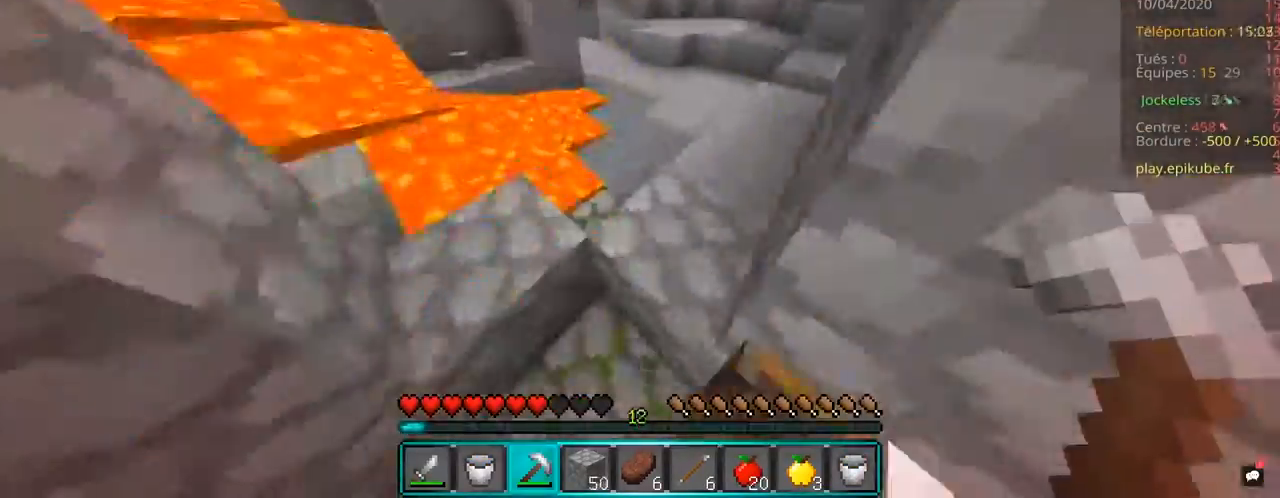
{"keys": [], "mouse": [], "events": [[33, "space", "down"], [67, "d", "up"], [83, "space", "up"], [83, "z", "up"], [333, "q", "down"], [350, "z", "down"], [400, "z", "up"], [417, "q", "up"]]}
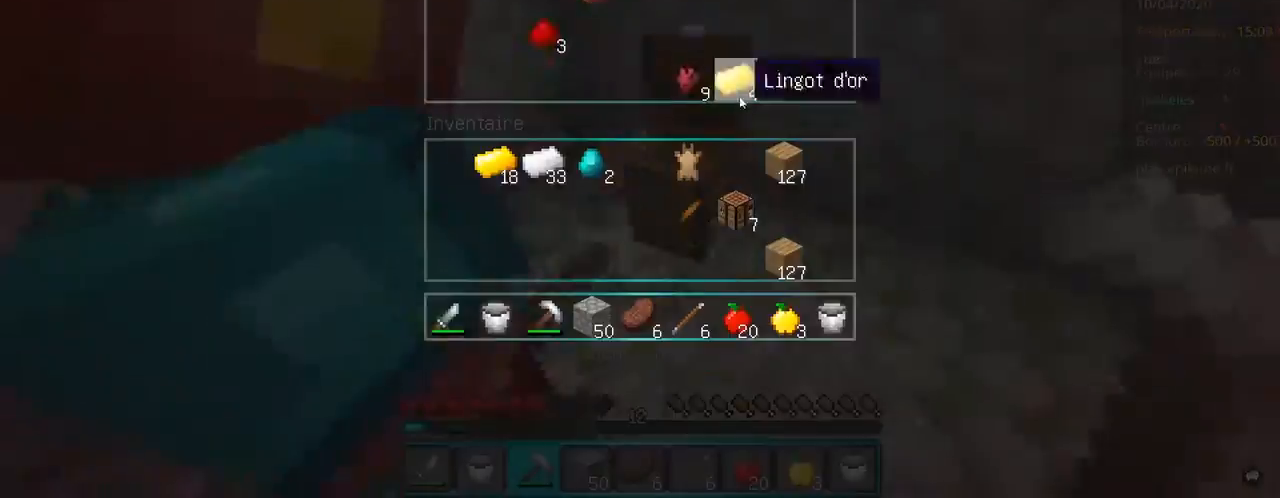
{"keys": [], "mouse": ["left"], "events": [[50, "z", "down"], [67, "mouse_right", "down"], [83, "mouse_left", "down"], [83, "mouse_right", "up"], [133, "z", "up"], [183, "mouse_left", "up"], [200, "mouse_left", "down"], [233, "z", "down"], [283, "z", "up"], [333, "z", "down"], [450, "z", "up"]]}
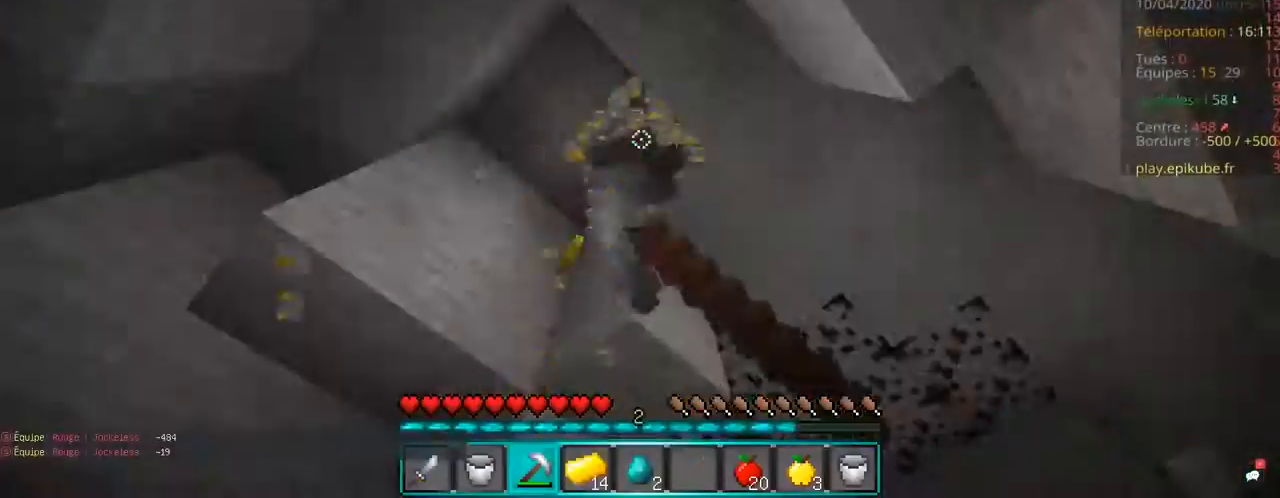
{"keys": ["d"], "mouse": ["left"], "events": [[50, "s", "down"], [100, "s", "up"], [167, "d", "down"], [200, "d", "up"], [250, "q", "down"], [283, "q", "up"], [317, "q", "down"], [317, "z", "down"], [350, "mouse_left", "up"], [350, "space", "down"], [400, "mouse_left", "down"], [400, "q", "up"], [400, "space", "up"], [417, "z", "up"], [467, "d", "down"]]}
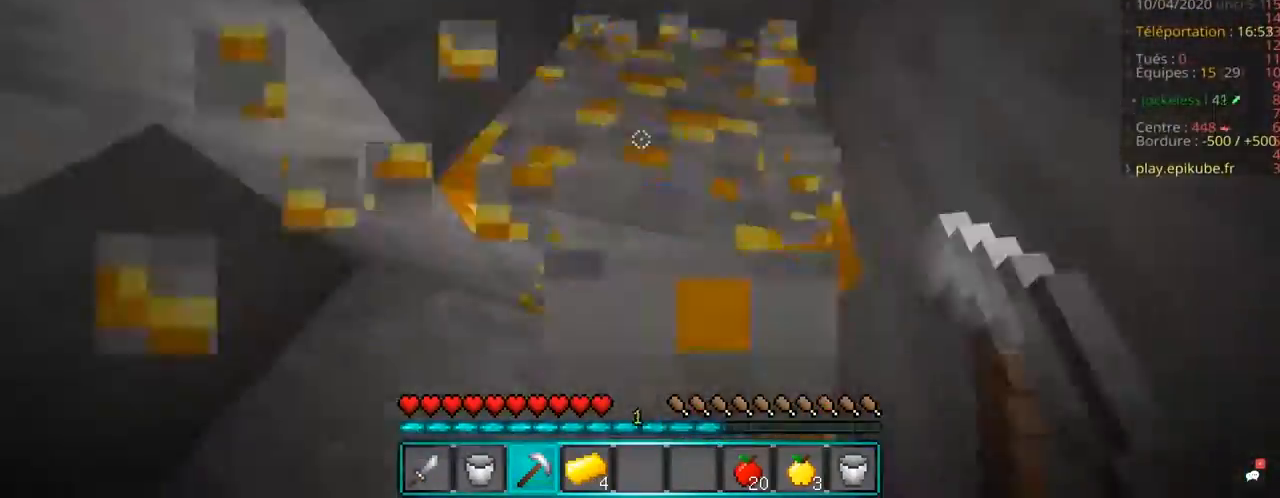
{"keys": [], "mouse": ["left"], "events": [[67, "z", "down"], [133, "z", "up"], [150, "d", "up"], [150, "q", "down"], [150, "z", "down"], [200, "q", "up"], [200, "z", "up"], [267, "s", "down"], [317, "s", "up"], [333, "q", "down"], [333, "z", "down"], [350, "q", "up"], [467, "z", "up"]]}